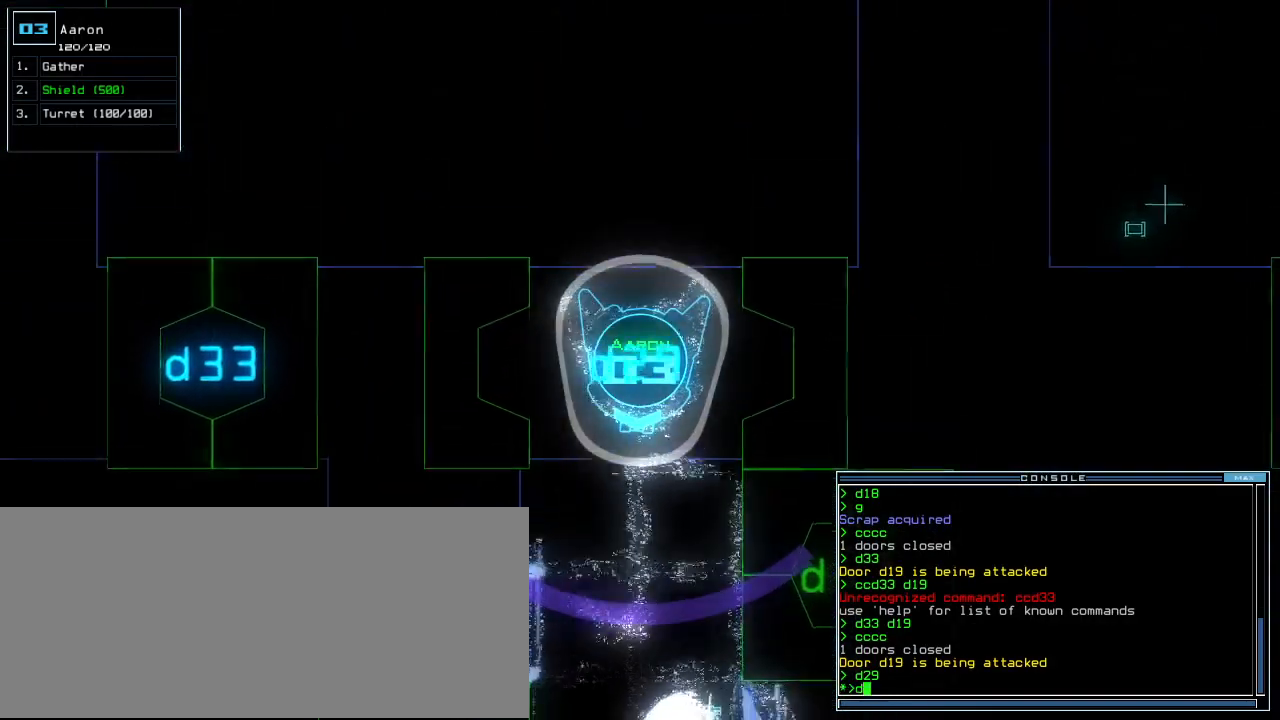
Gameplay with keyboard; each line is a JSON object with the keys held at the frame after it. "events" lists presses ("down") and releases ("up") of ".", "0", "1", "2", "3", "4", "5", "6", "7", "8", "9", "a", "b", "backspace", "c", "caps_lock", "comma", "ctrl_l", "ctrl_r", "d", "down", "e", "equals", "escape", "f", "f12", "g", "h", "i", "j", "k", "l", "left", "m", "minus", "n", "o", "p", "q", "quote", "r", "return", "right", "s", "semicolon", "shift_l", "shift_r", "space", "t", "tab", "tilde", "u", "up", "v", "w", "x", "y" and "z" between this image and that frame as [ms after this image, input, new state], when the widget could be followed in between. No other keys are recorded. Mouse input is not recorded.
{"keys": ["down"], "events": [[20, "e", "down"], [80, "e", "up"], [140, "e", "down"], [220, "e", "up"]]}
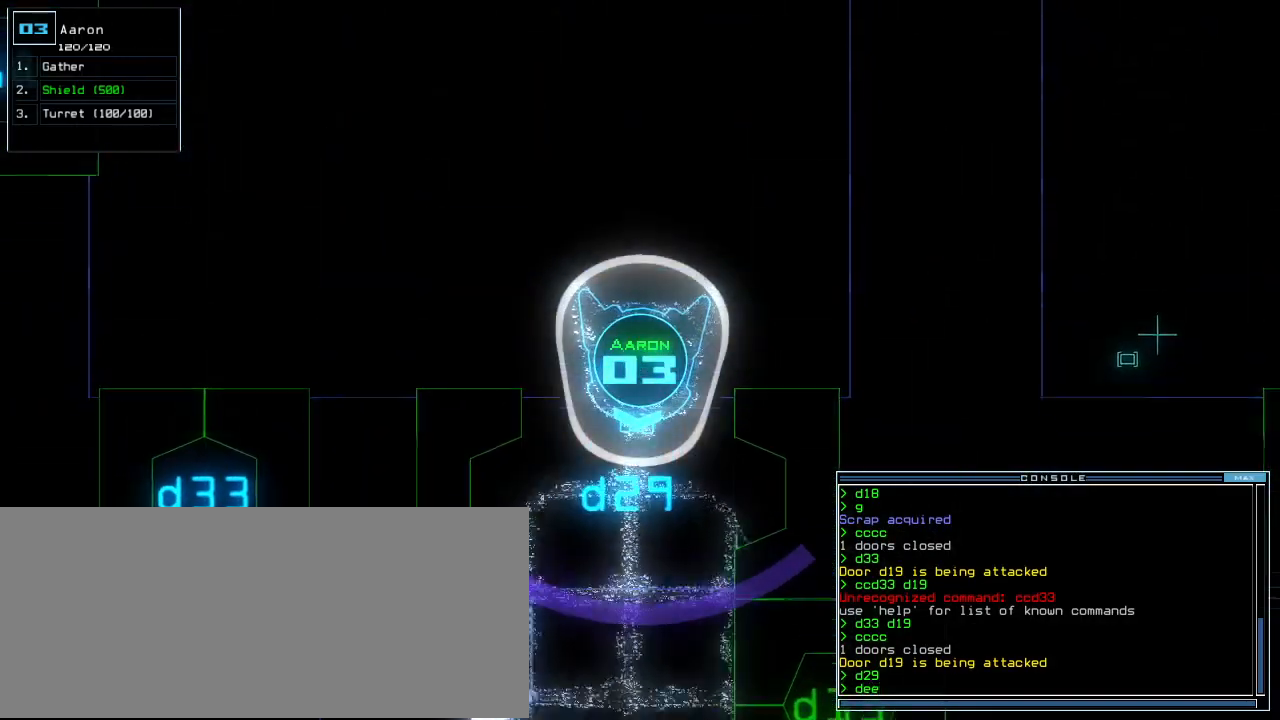
{"keys": [], "events": [[180, "down", "up"]]}
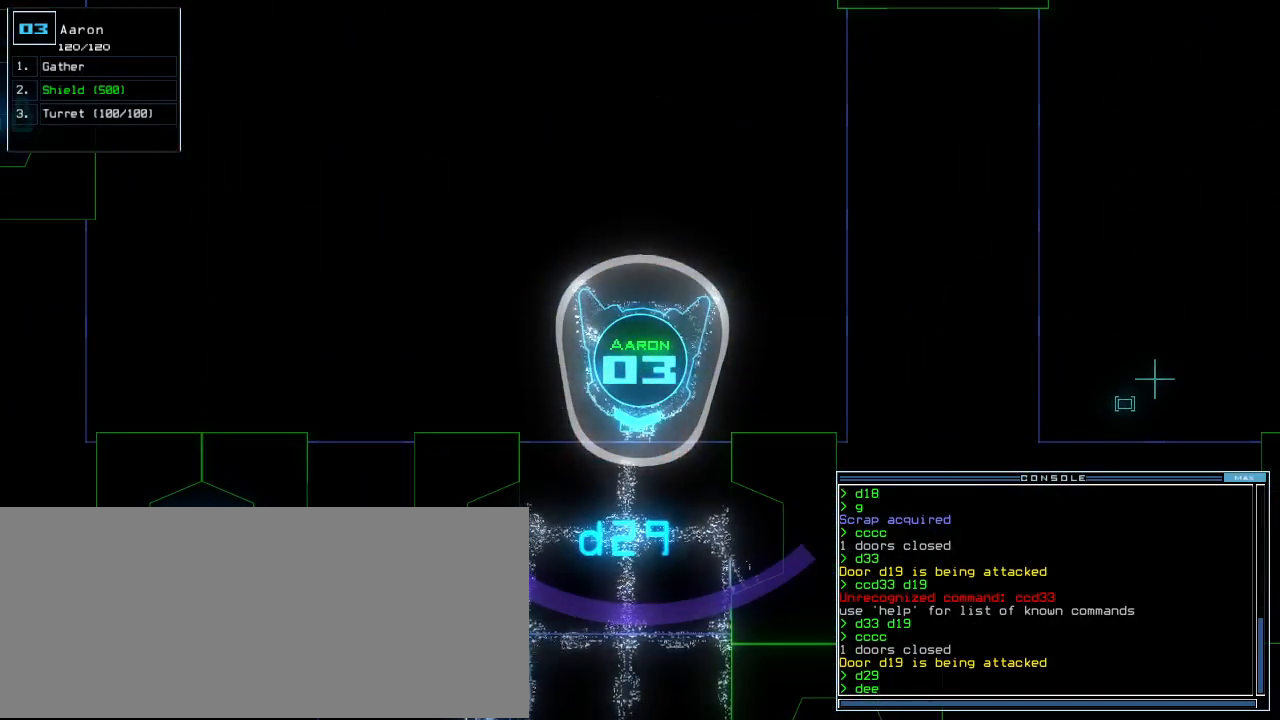
{"keys": [], "events": [[100, "backspace", "down"], [160, "backspace", "up"], [220, "backspace", "down"], [300, "backspace", "up"], [320, "3", "down"], [400, "3", "up"], [440, "3", "down"], [500, "3", "up"]]}
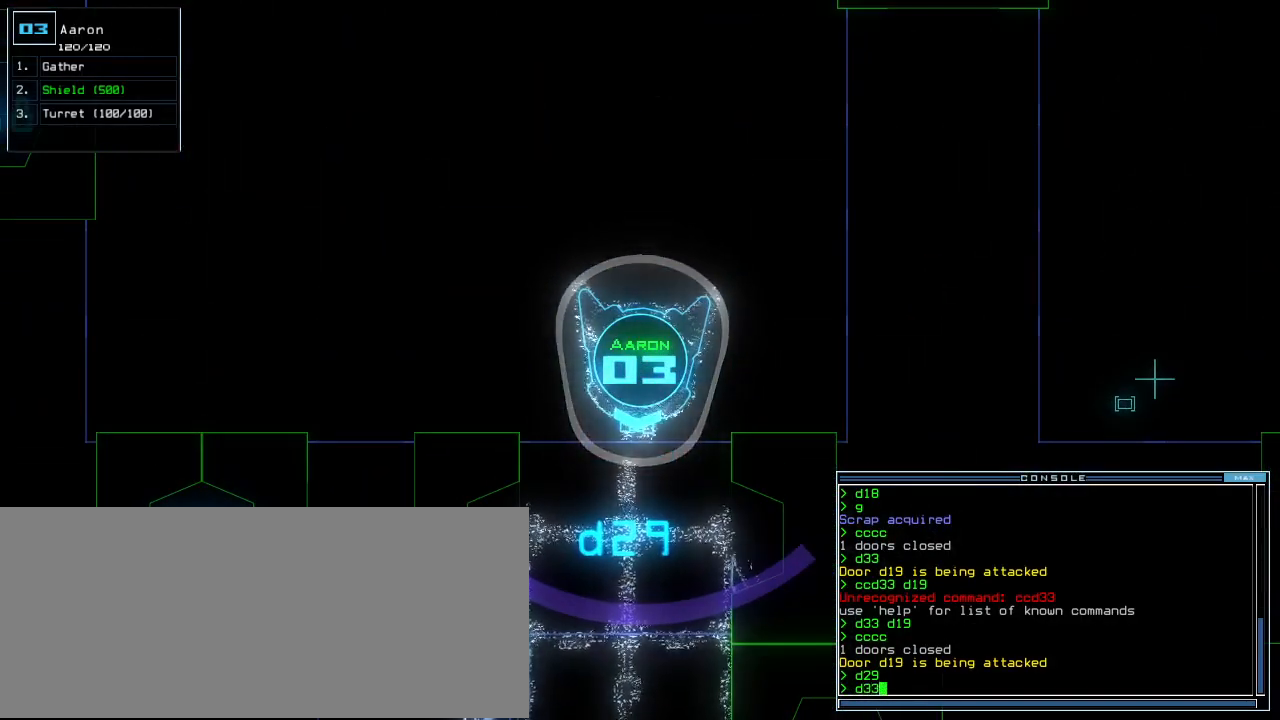
{"keys": ["c"], "events": [[160, "return", "down"], [220, "return", "up"], [460, "c", "down"]]}
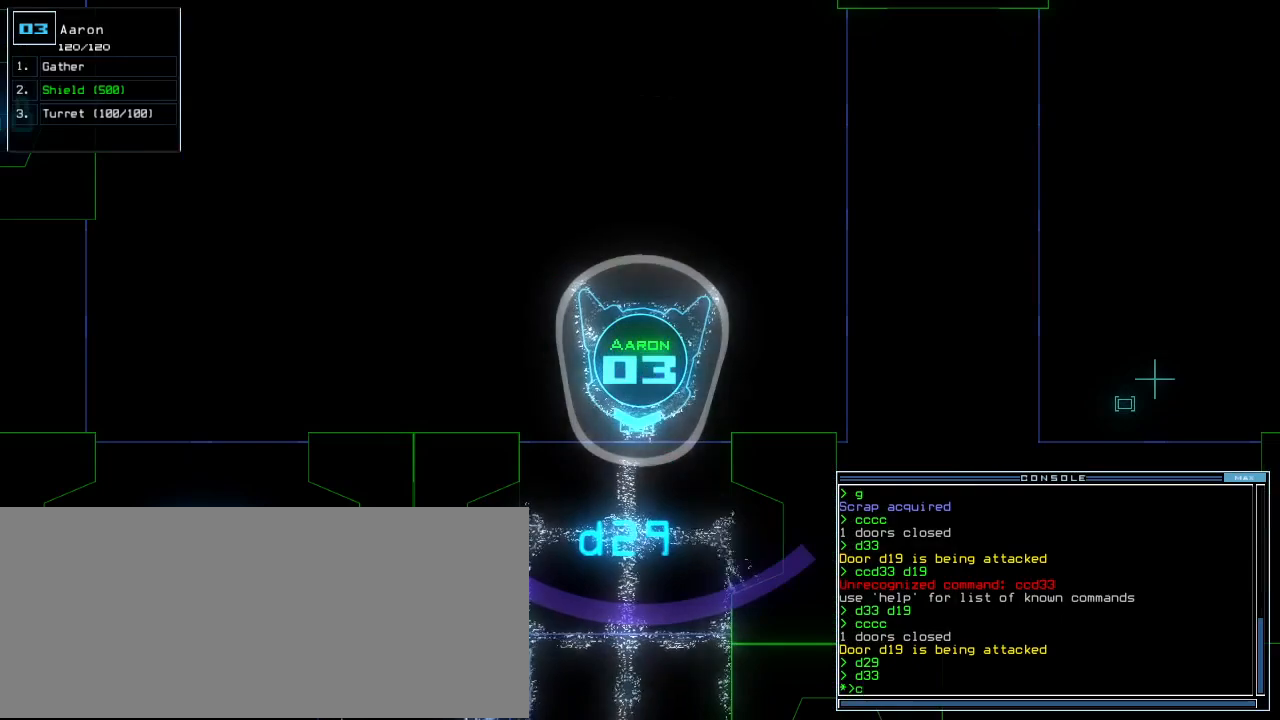
{"keys": [], "events": [[20, "c", "up"], [60, "c", "down"], [140, "c", "up"]]}